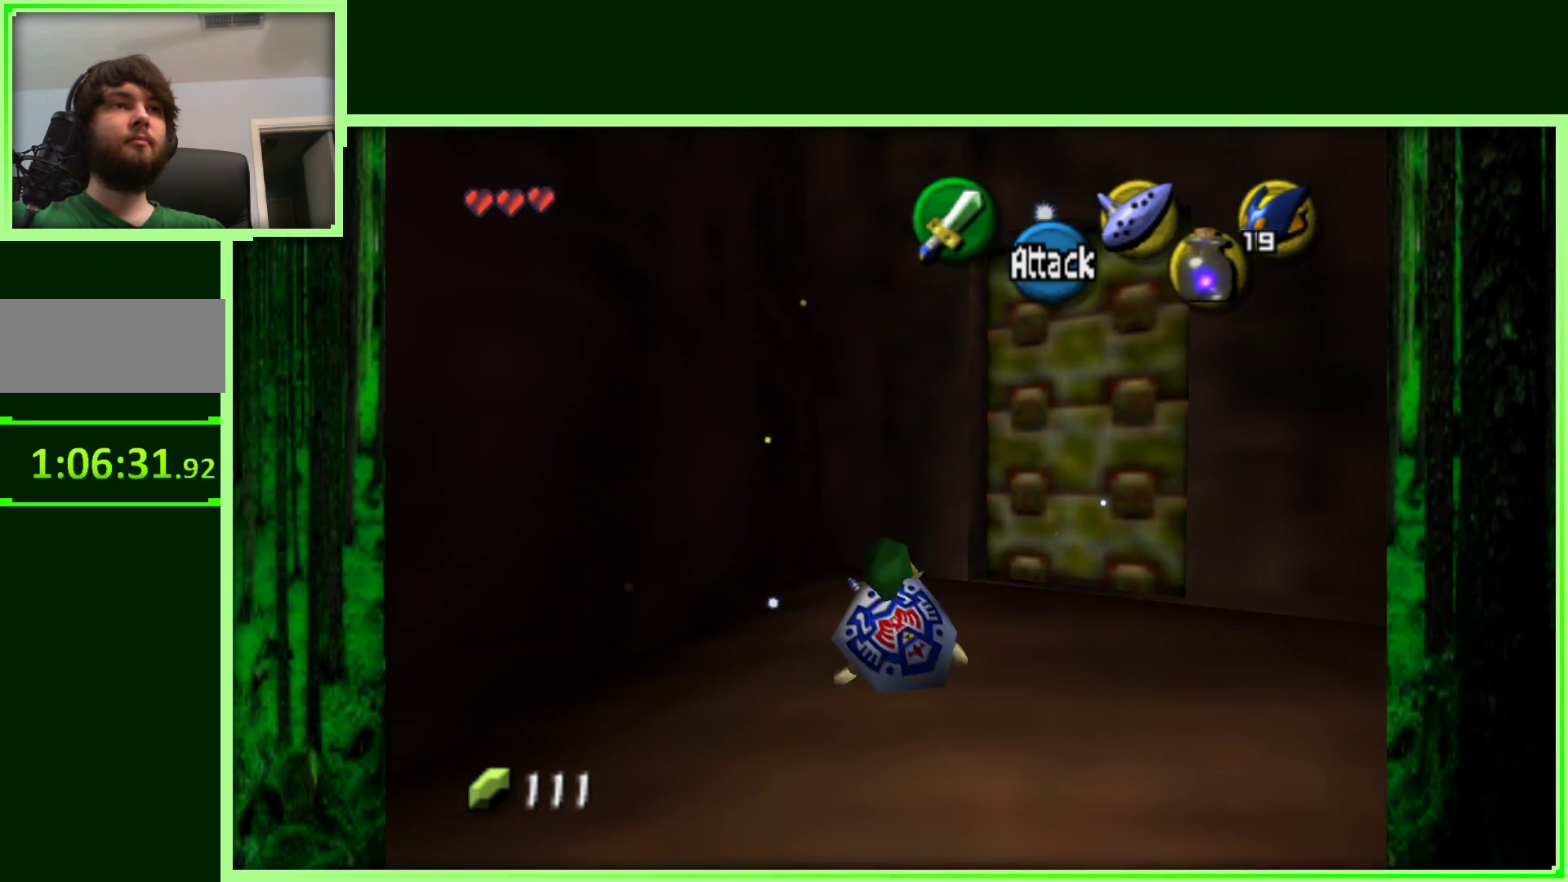
Gameplay with a controller (Nintendo layout); each line is a JSON object with the inputs held at the frame after it (dt_ms = milliseconds from this image to that frame). "events" lists button and stick changes between this image and that frame as [ms after this image, input, new state], when the widget could be followed in between. Not read: L3 R3.
{"dt_ms": 500, "buttons": ["A"], "left_stick": "up", "events": [[383, "A", "down"], [467, "left_stick", "up"]]}
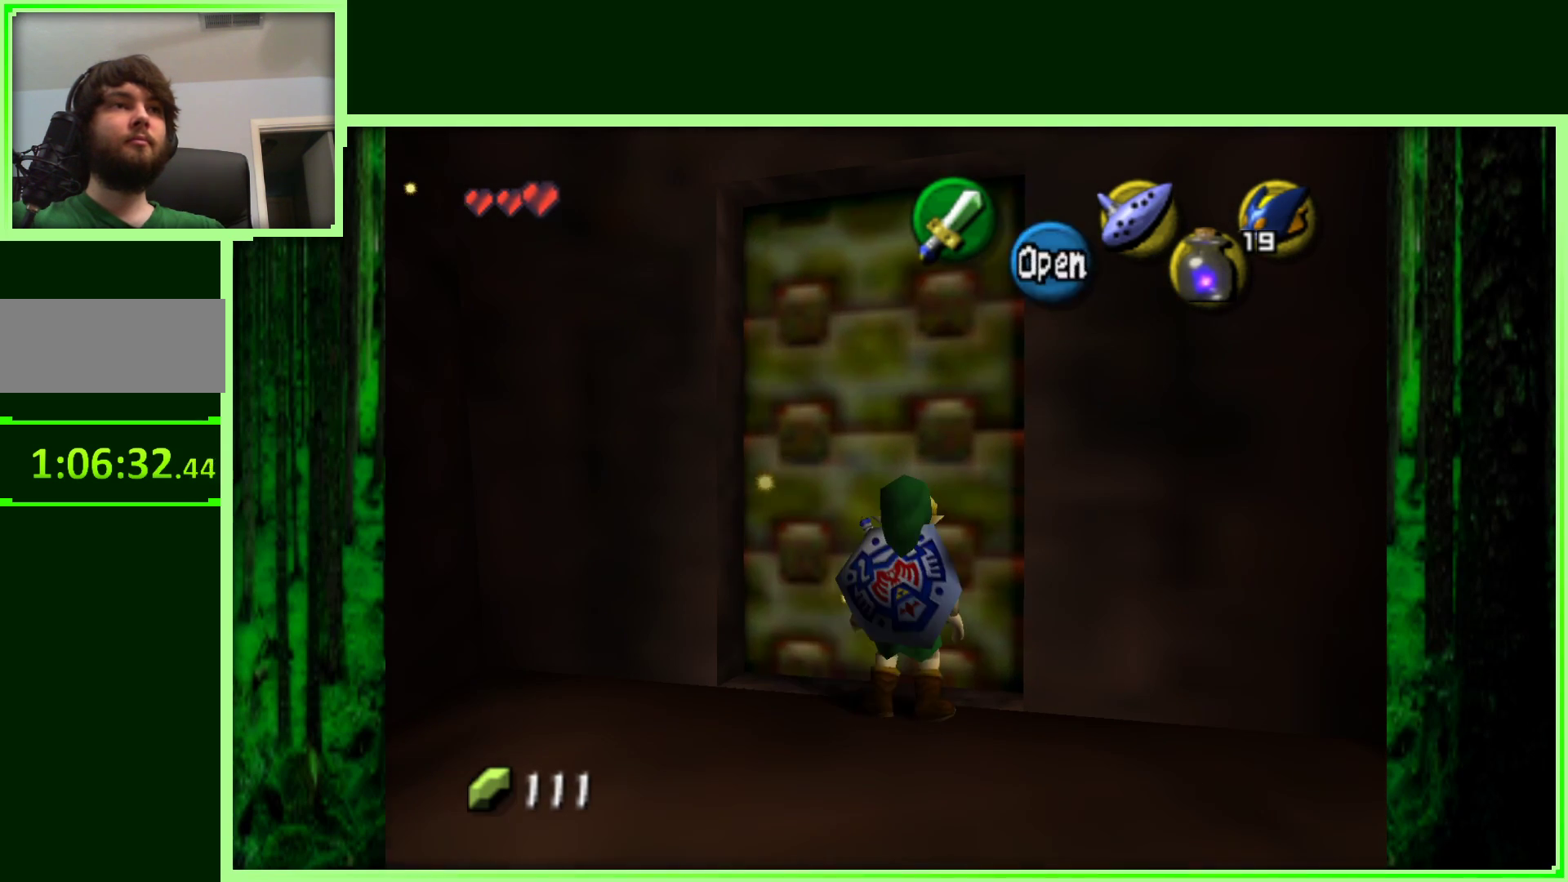
{"dt_ms": 500, "buttons": [], "left_stick": "center", "events": [[83, "A", "up"], [167, "left_stick", "center"]]}
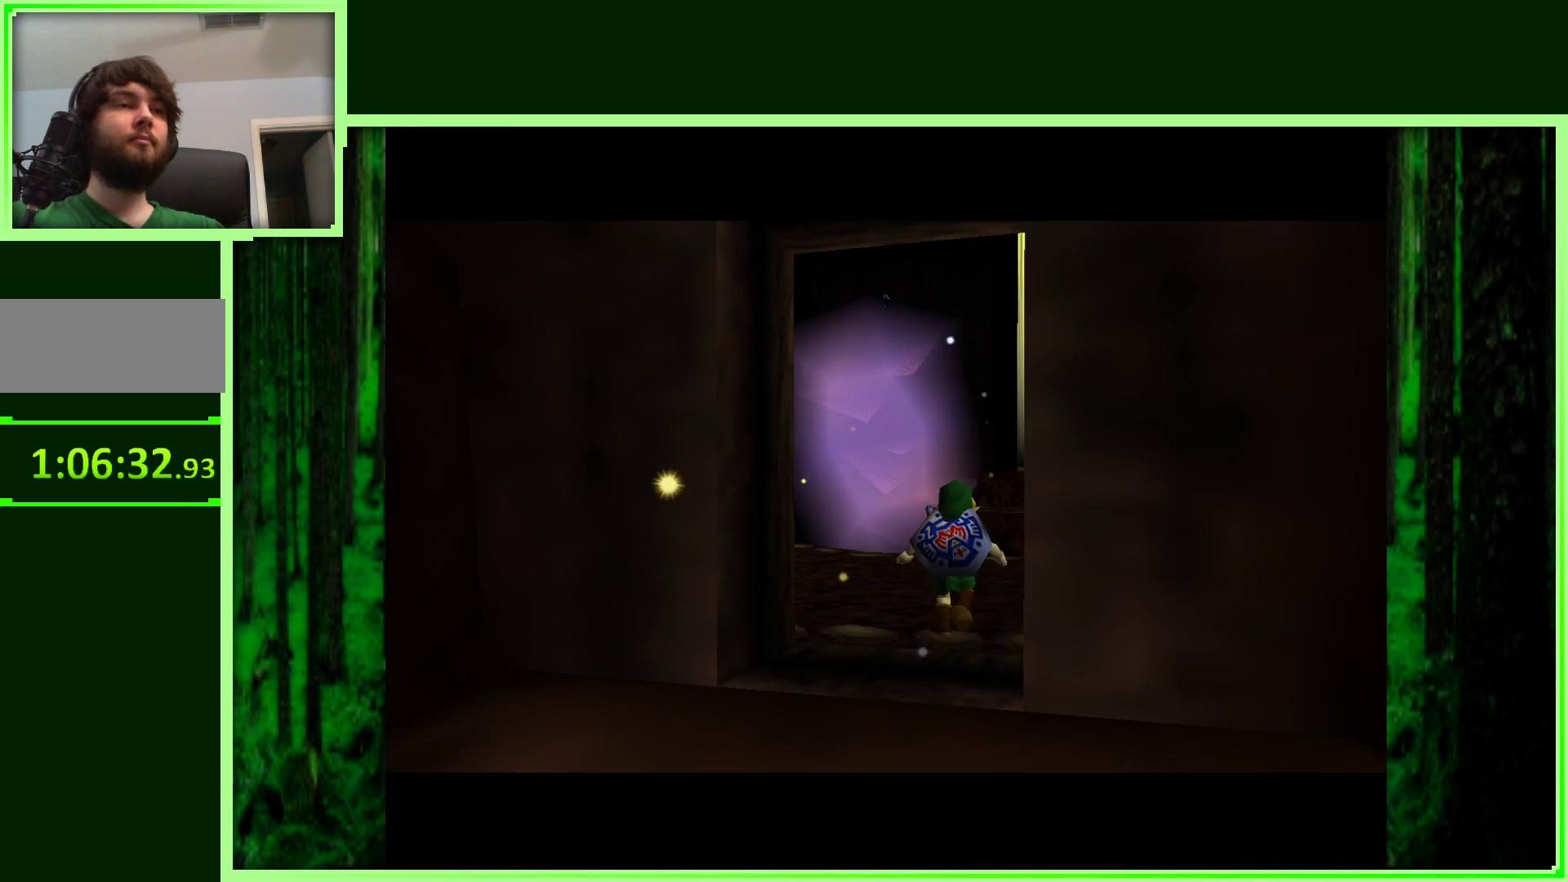
{"dt_ms": 500, "buttons": [], "left_stick": "center", "events": [[150, "left_stick", "up-left"], [467, "left_stick", "center"]]}
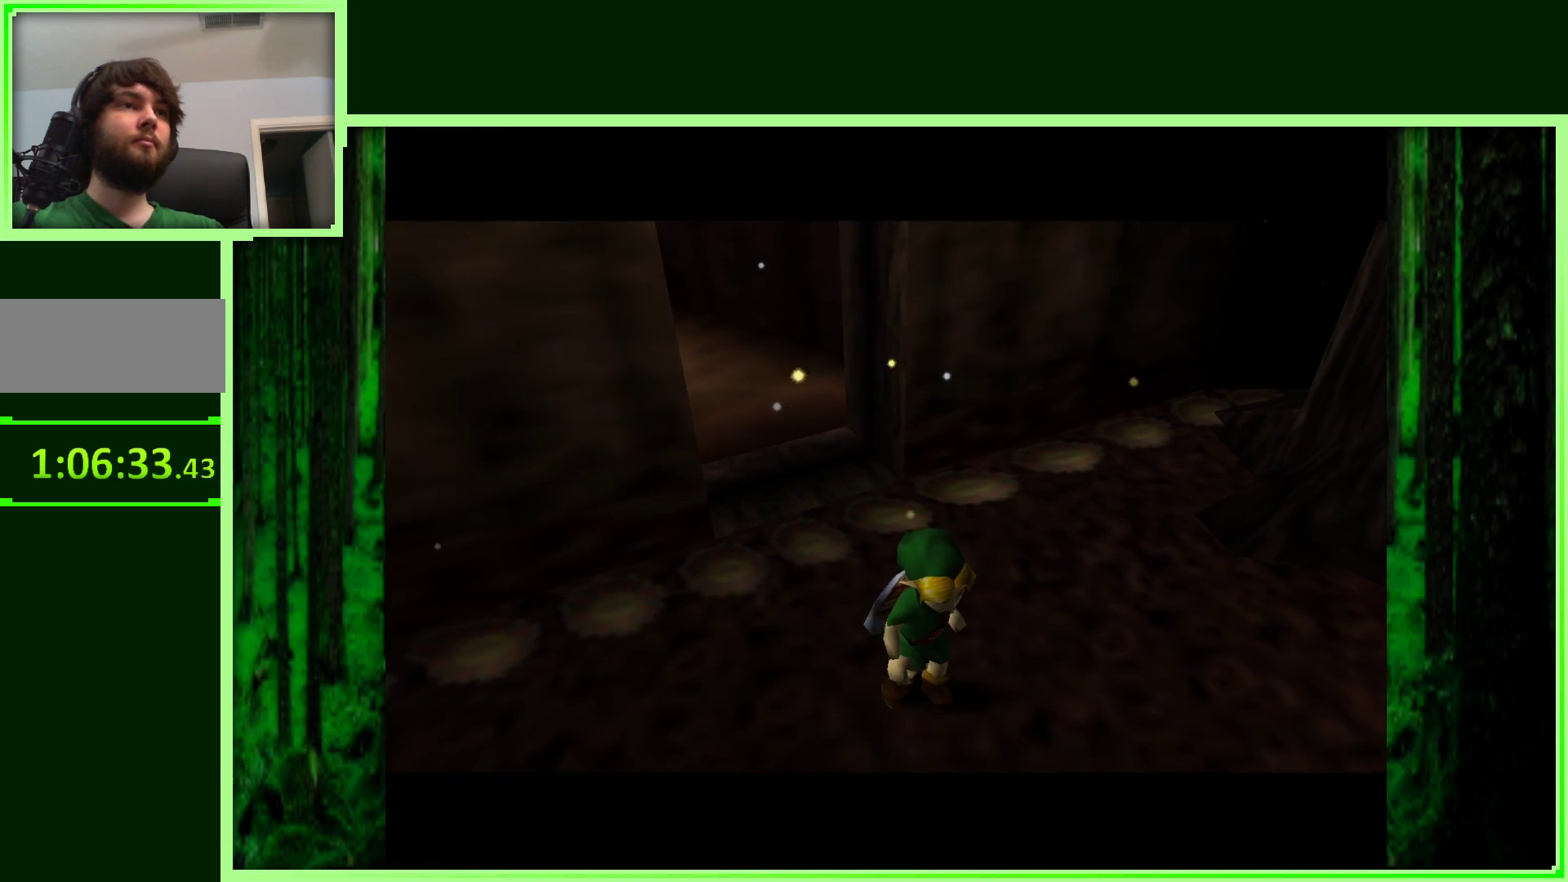
{"dt_ms": 500, "buttons": [], "left_stick": "center", "events": []}
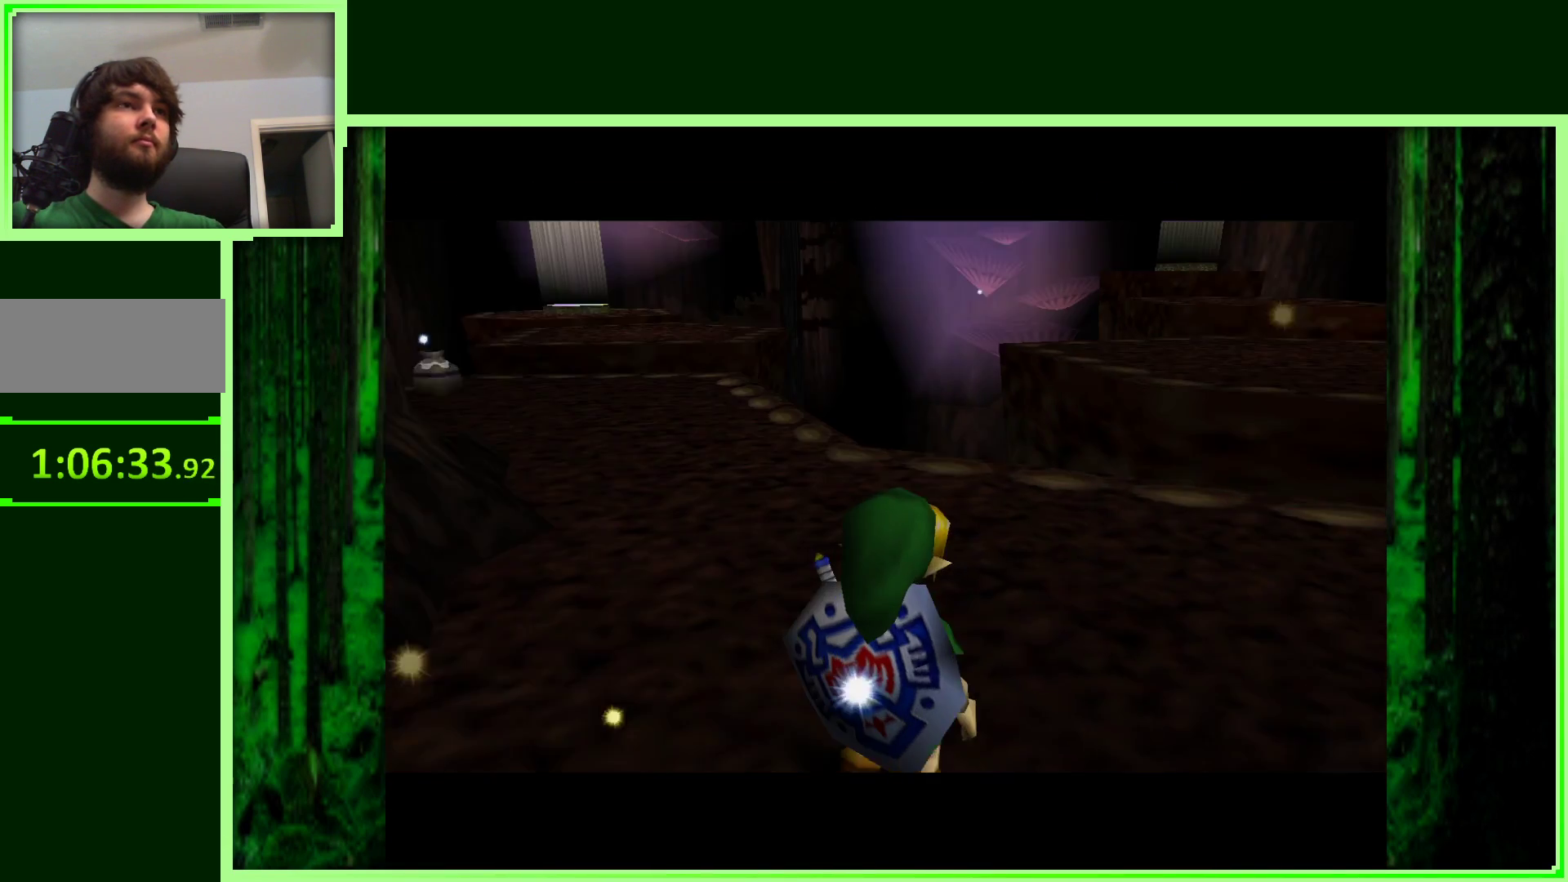
{"dt_ms": 500, "buttons": [], "left_stick": "up-left", "events": [[150, "left_stick", "up-left"]]}
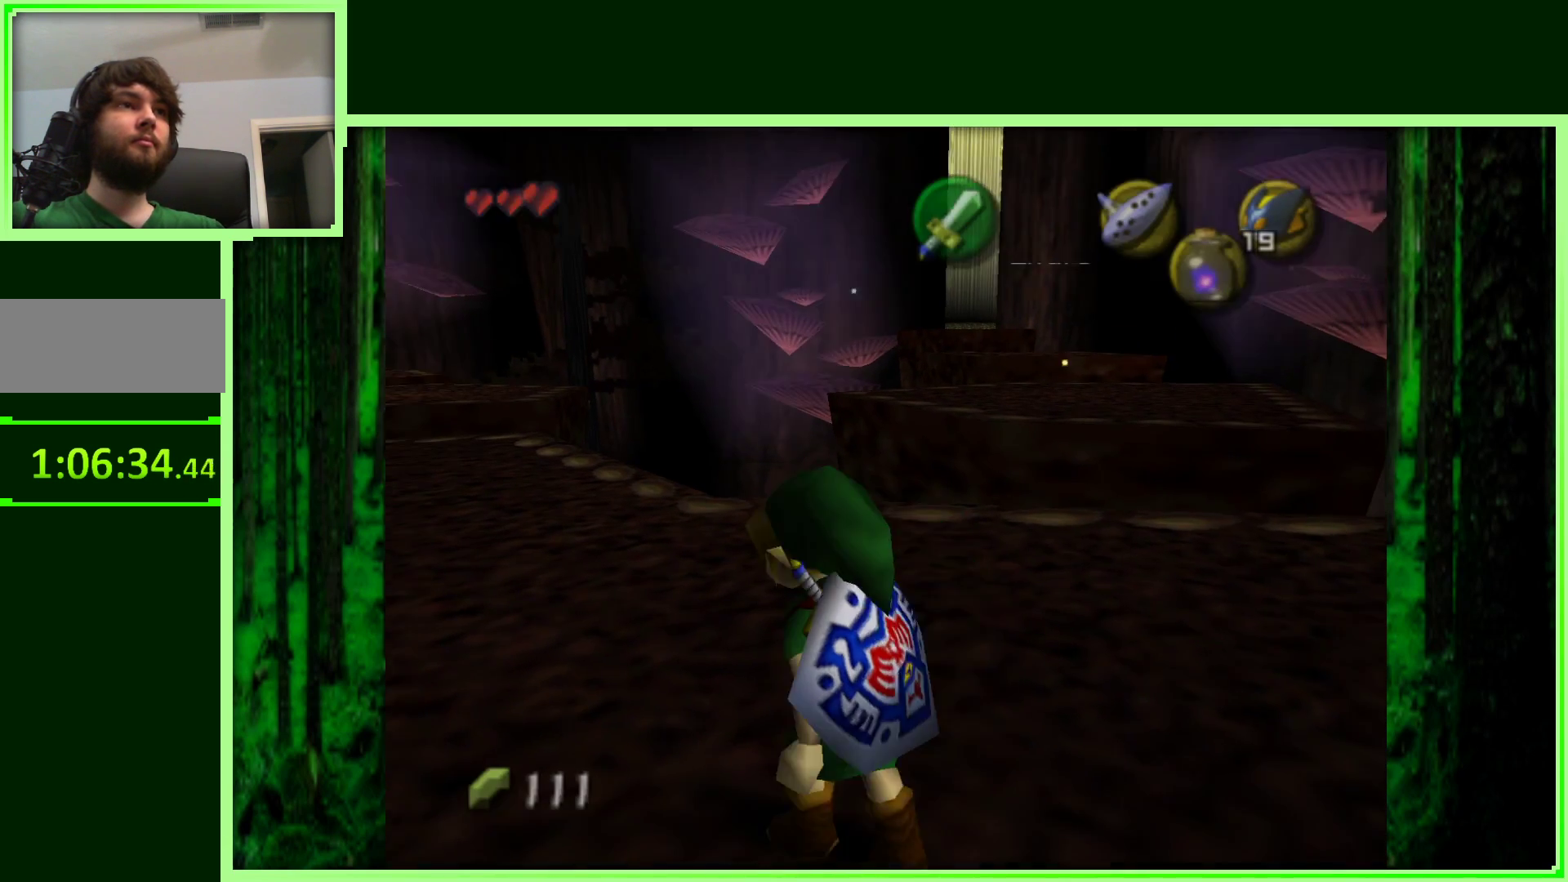
{"dt_ms": 500, "buttons": [], "left_stick": "up-left", "events": [[83, "A", "down"], [300, "A", "up"]]}
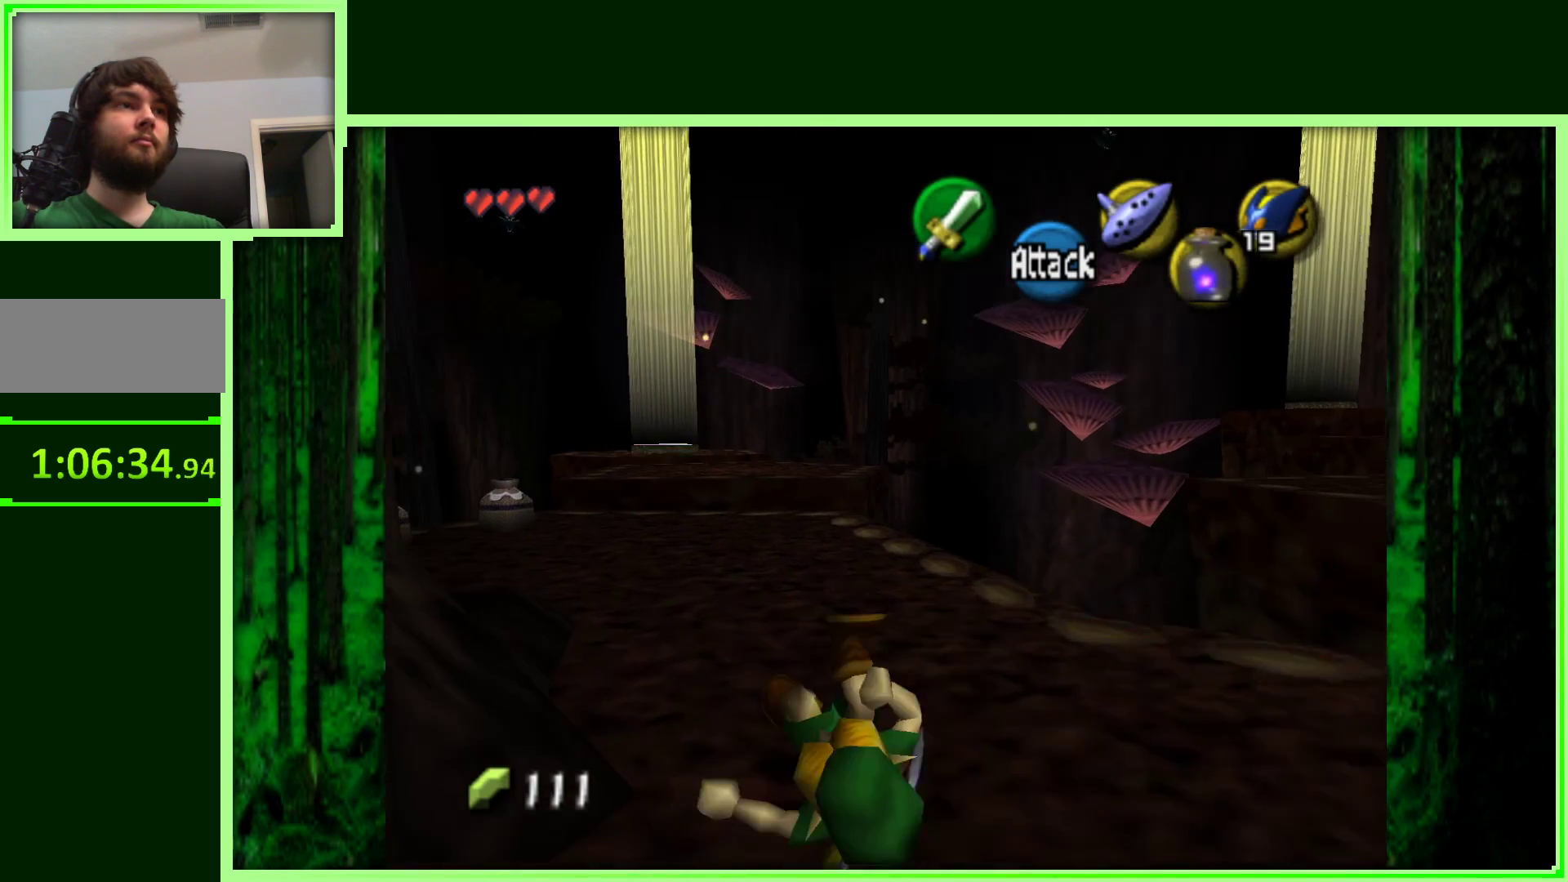
{"dt_ms": 500, "buttons": [], "left_stick": "up", "events": [[50, "left_stick", "up"]]}
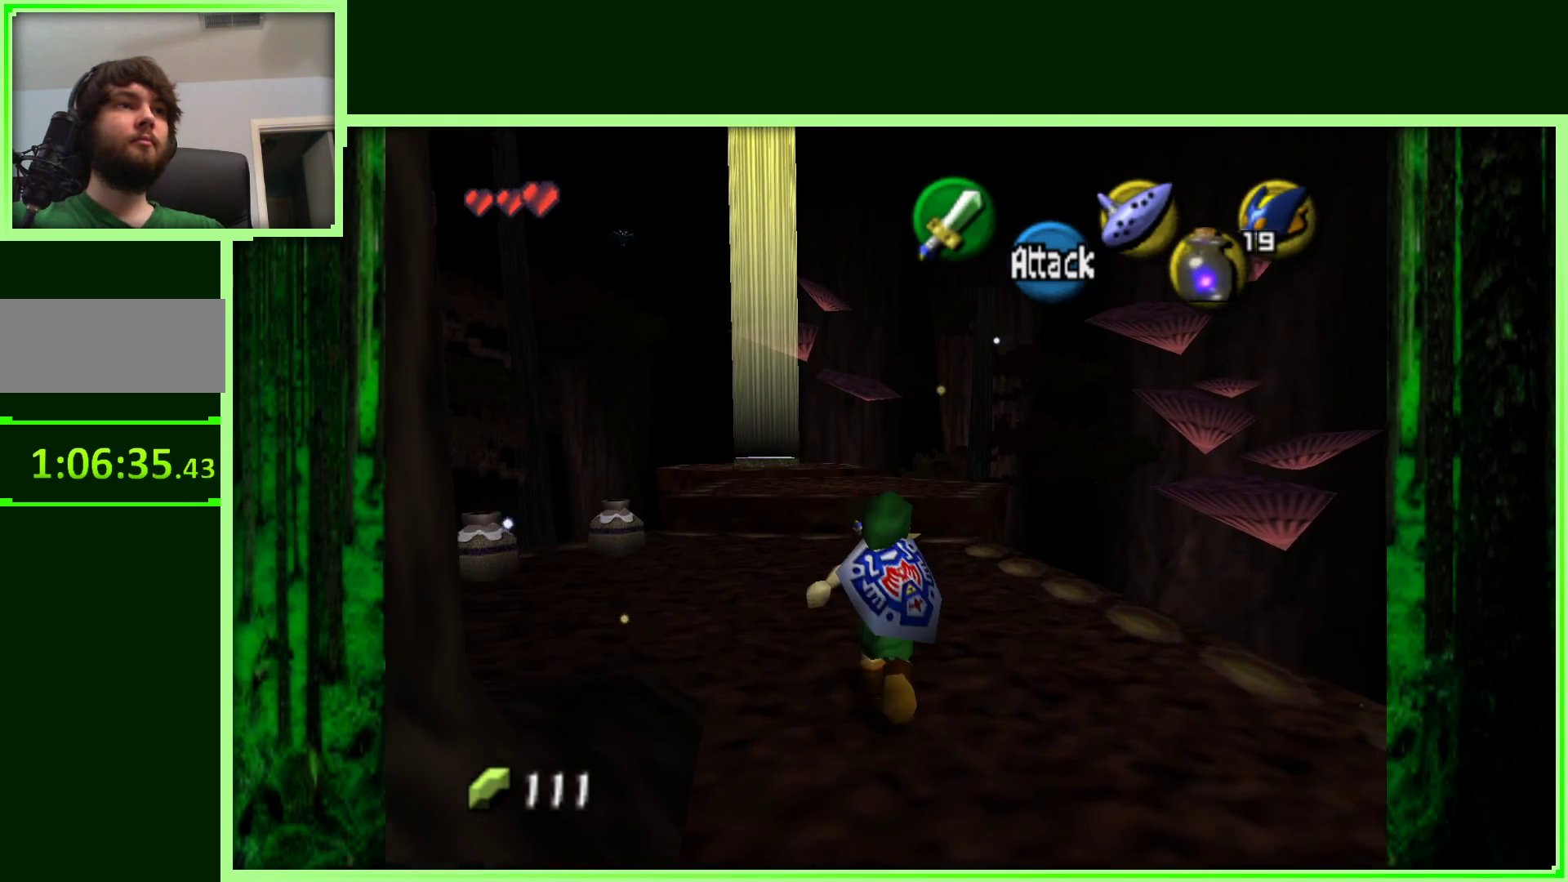
{"dt_ms": 500, "buttons": [], "left_stick": "up", "events": [[83, "left_stick", "up-left"], [250, "left_stick", "up"]]}
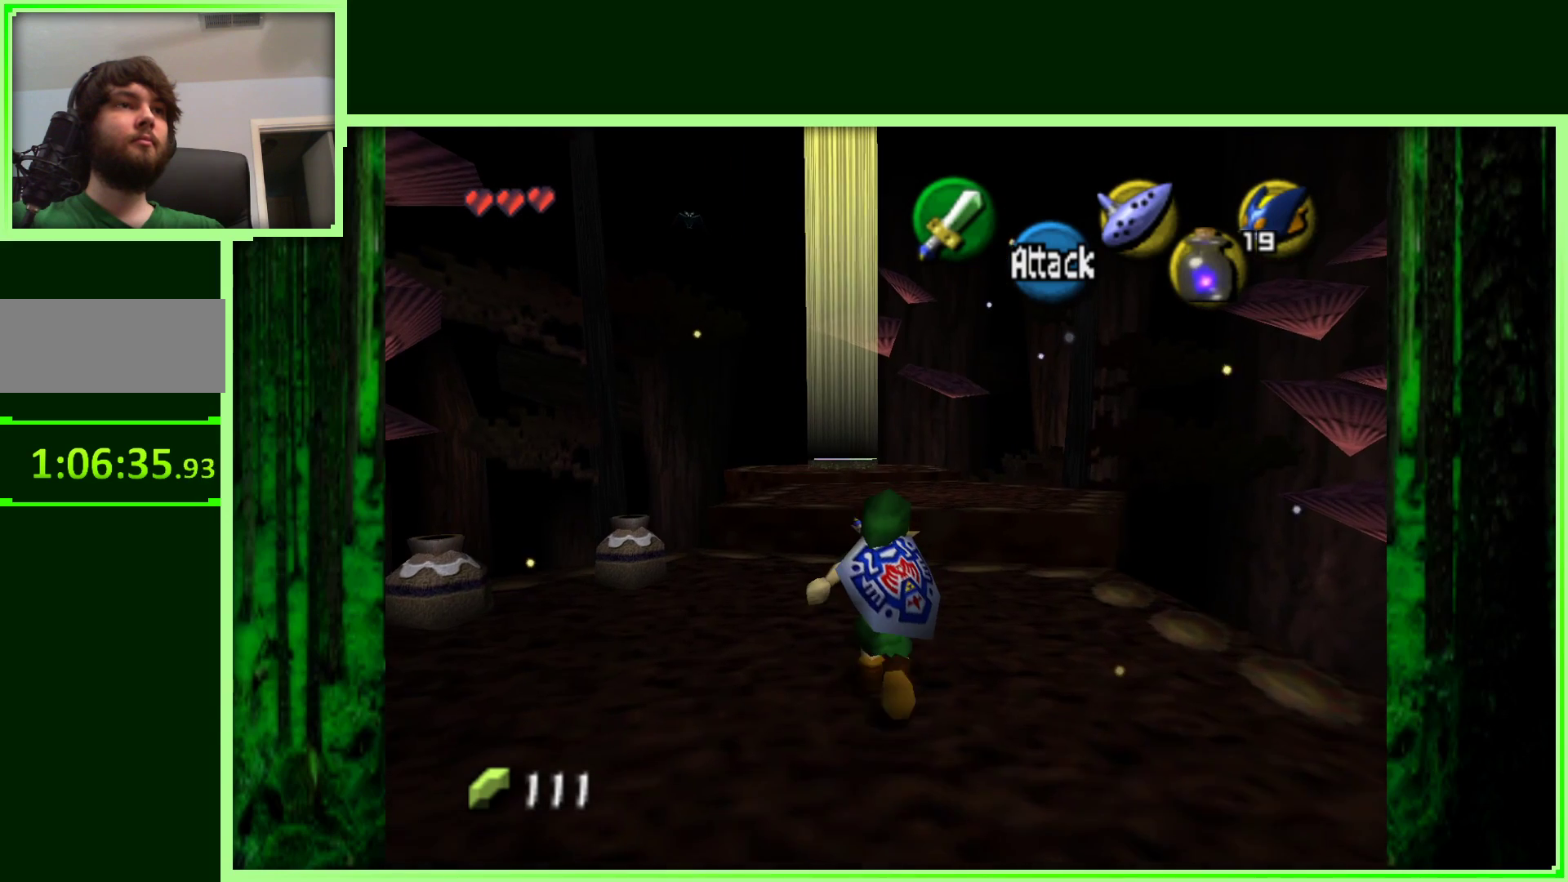
{"dt_ms": 500, "buttons": ["A"], "left_stick": "up", "events": [[117, "A", "down"]]}
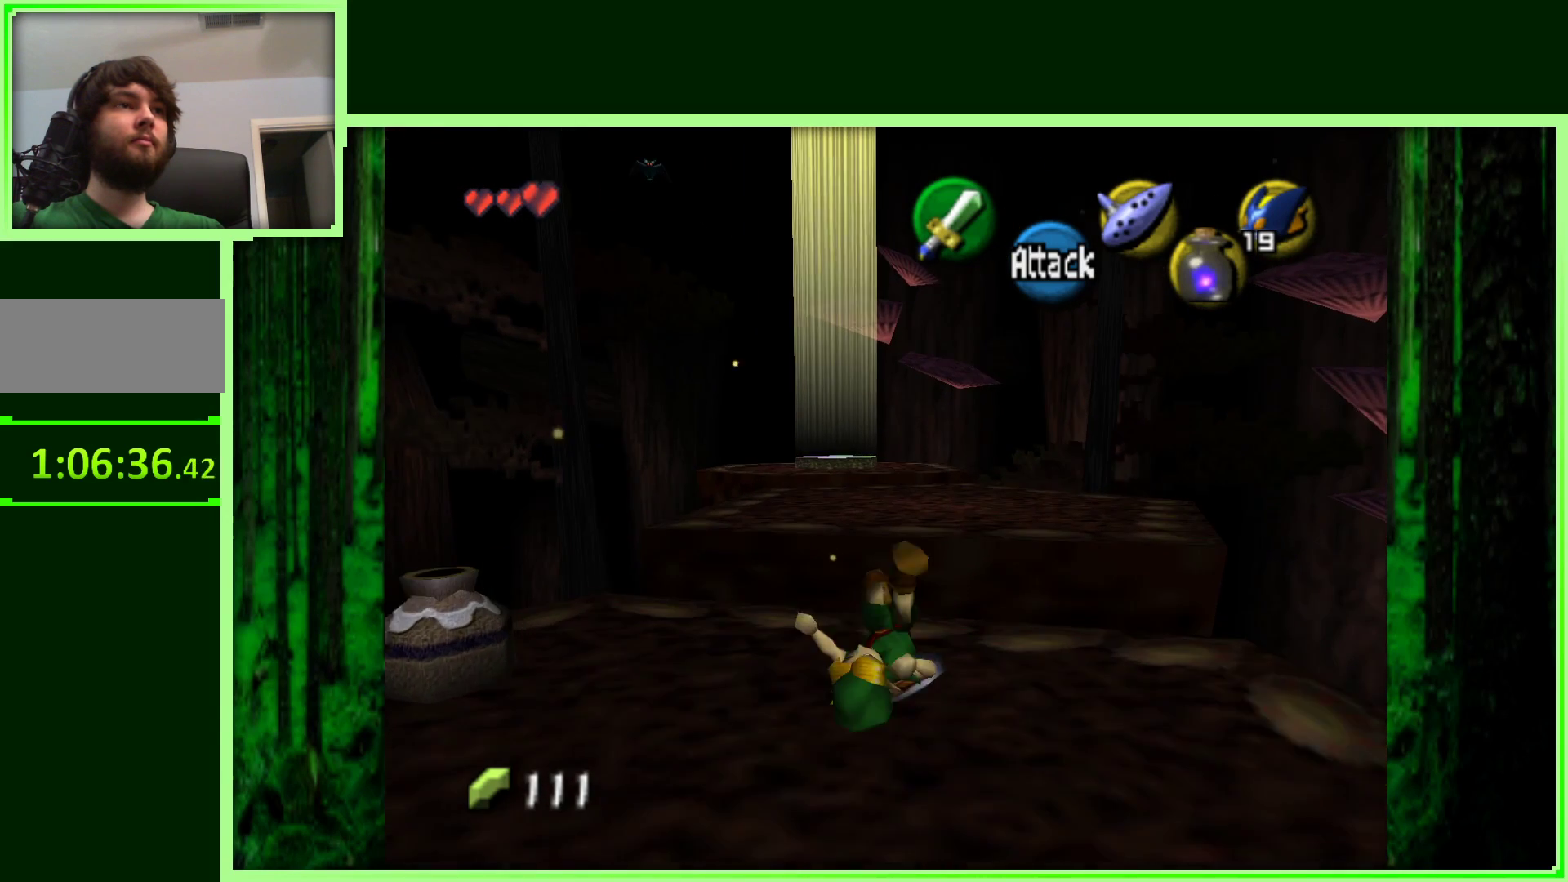
{"dt_ms": 500, "buttons": [], "left_stick": "up", "events": [[467, "A", "up"]]}
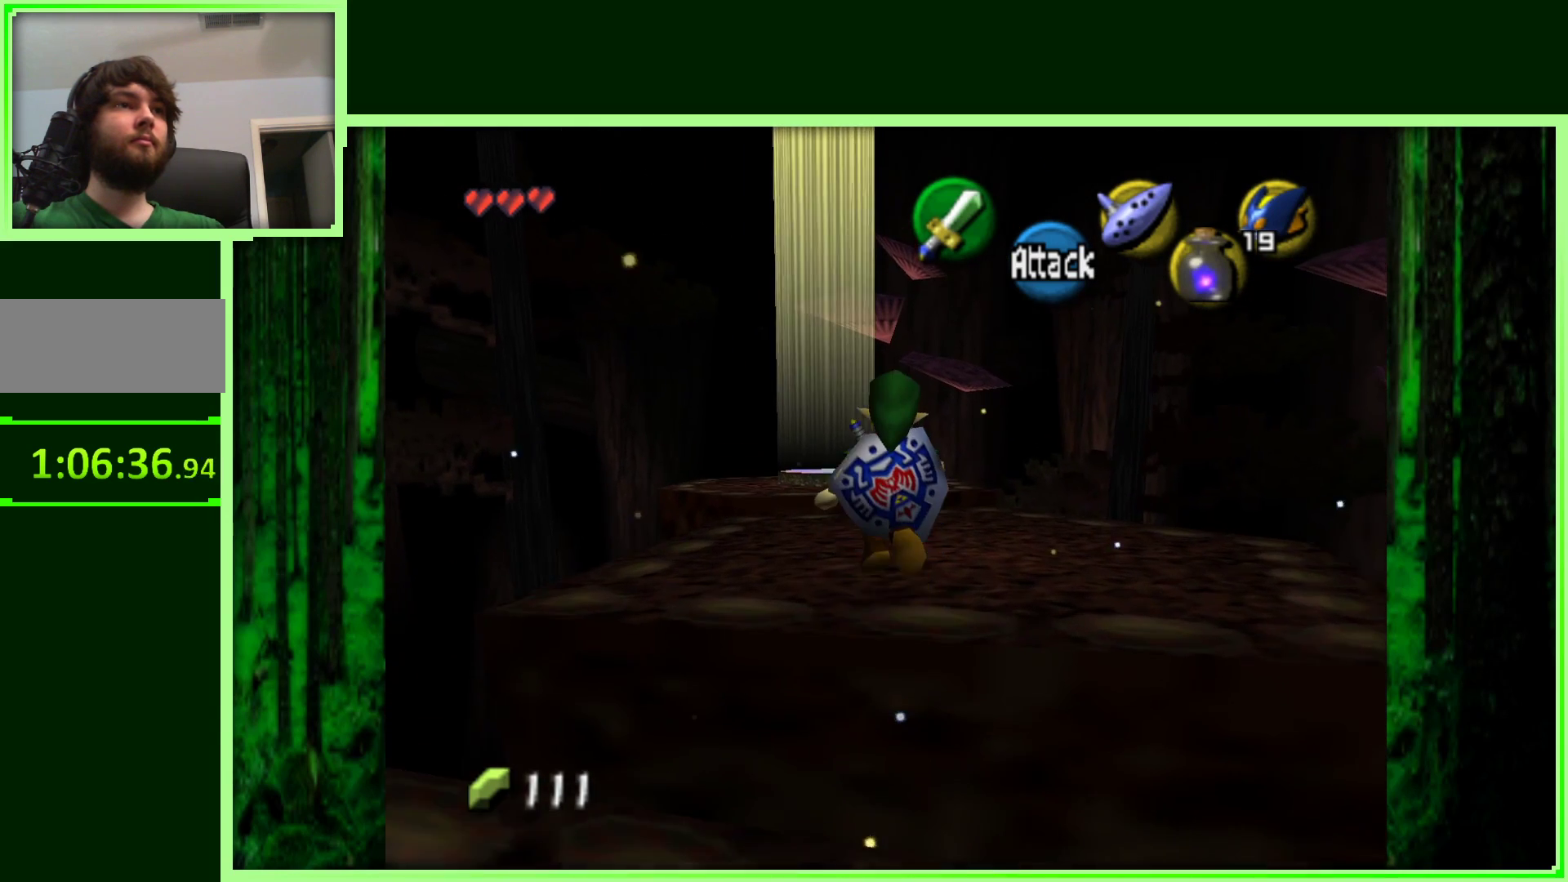
{"dt_ms": 500, "buttons": [], "left_stick": "up-left", "events": [[317, "left_stick", "up-left"]]}
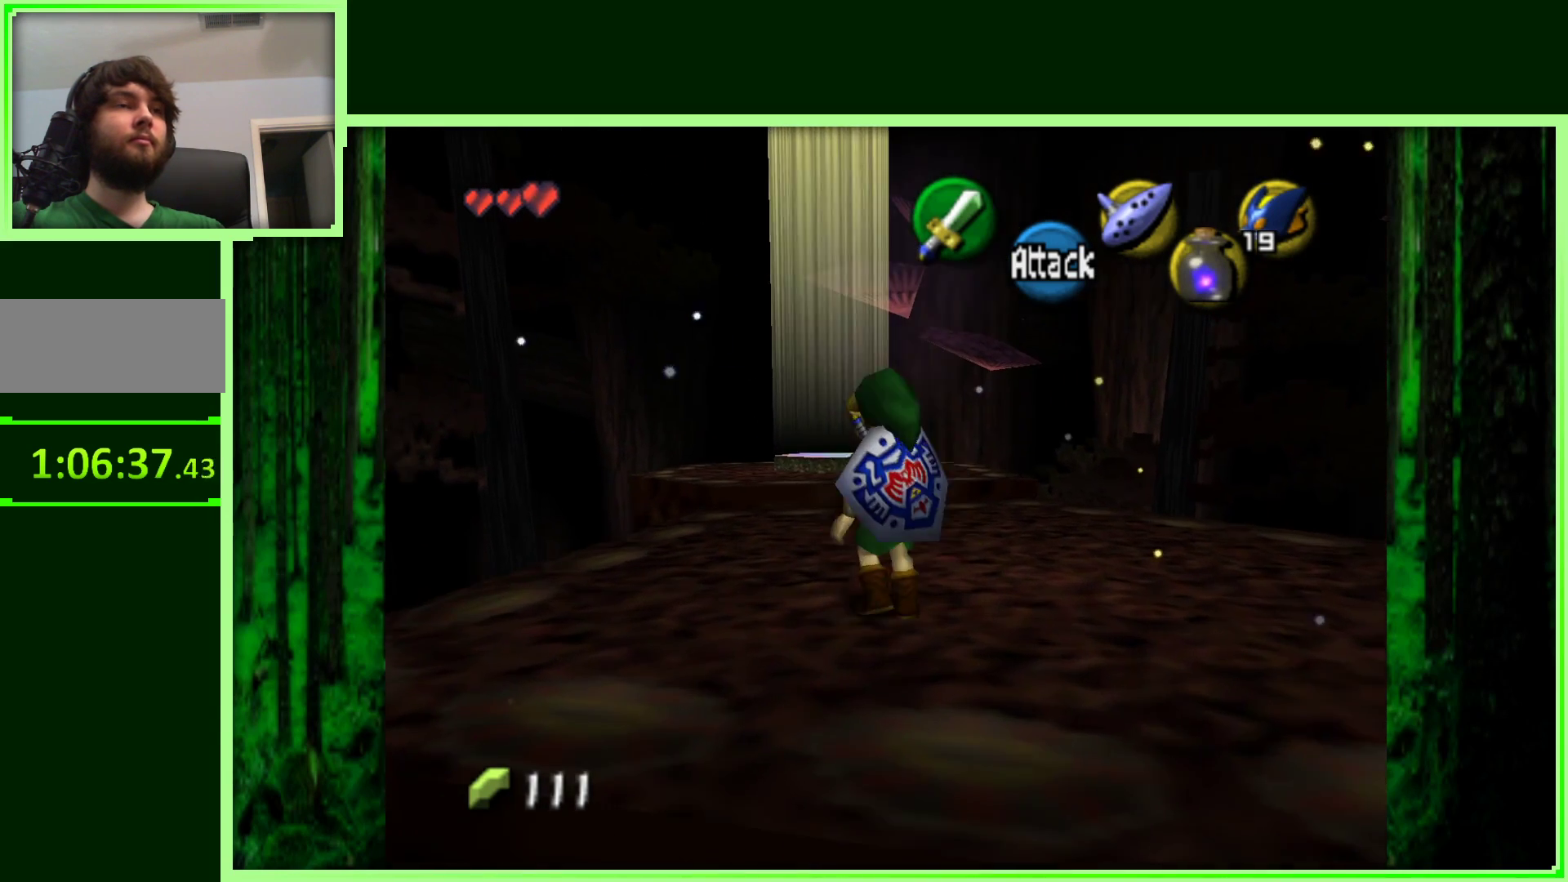
{"dt_ms": 500, "buttons": ["A"], "left_stick": "up", "events": [[17, "left_stick", "up"], [433, "A", "down"]]}
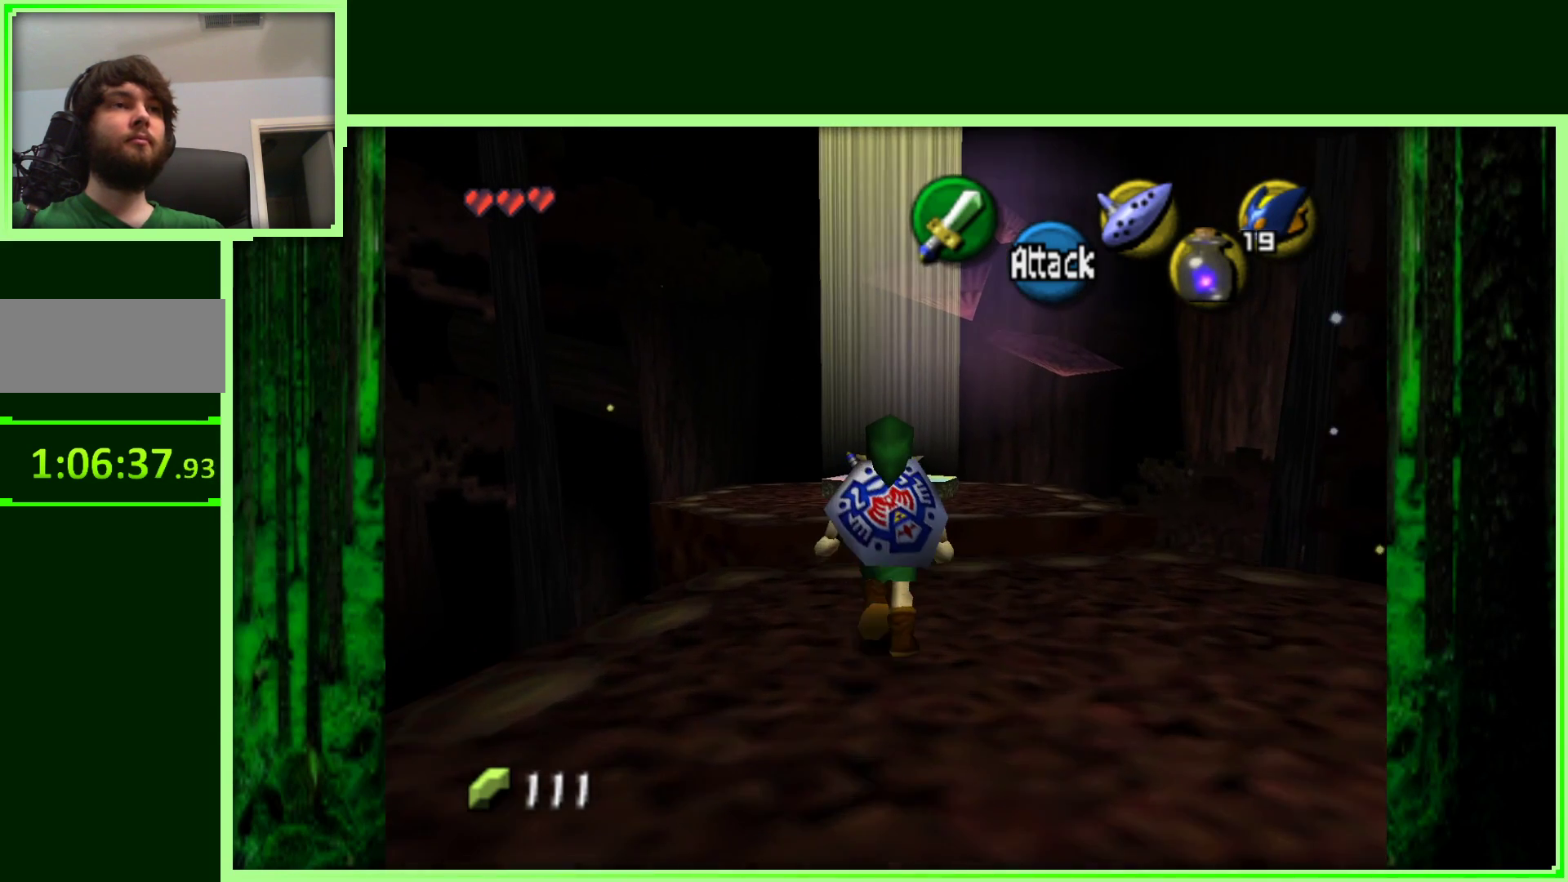
{"dt_ms": 500, "buttons": ["A"], "left_stick": "up", "events": []}
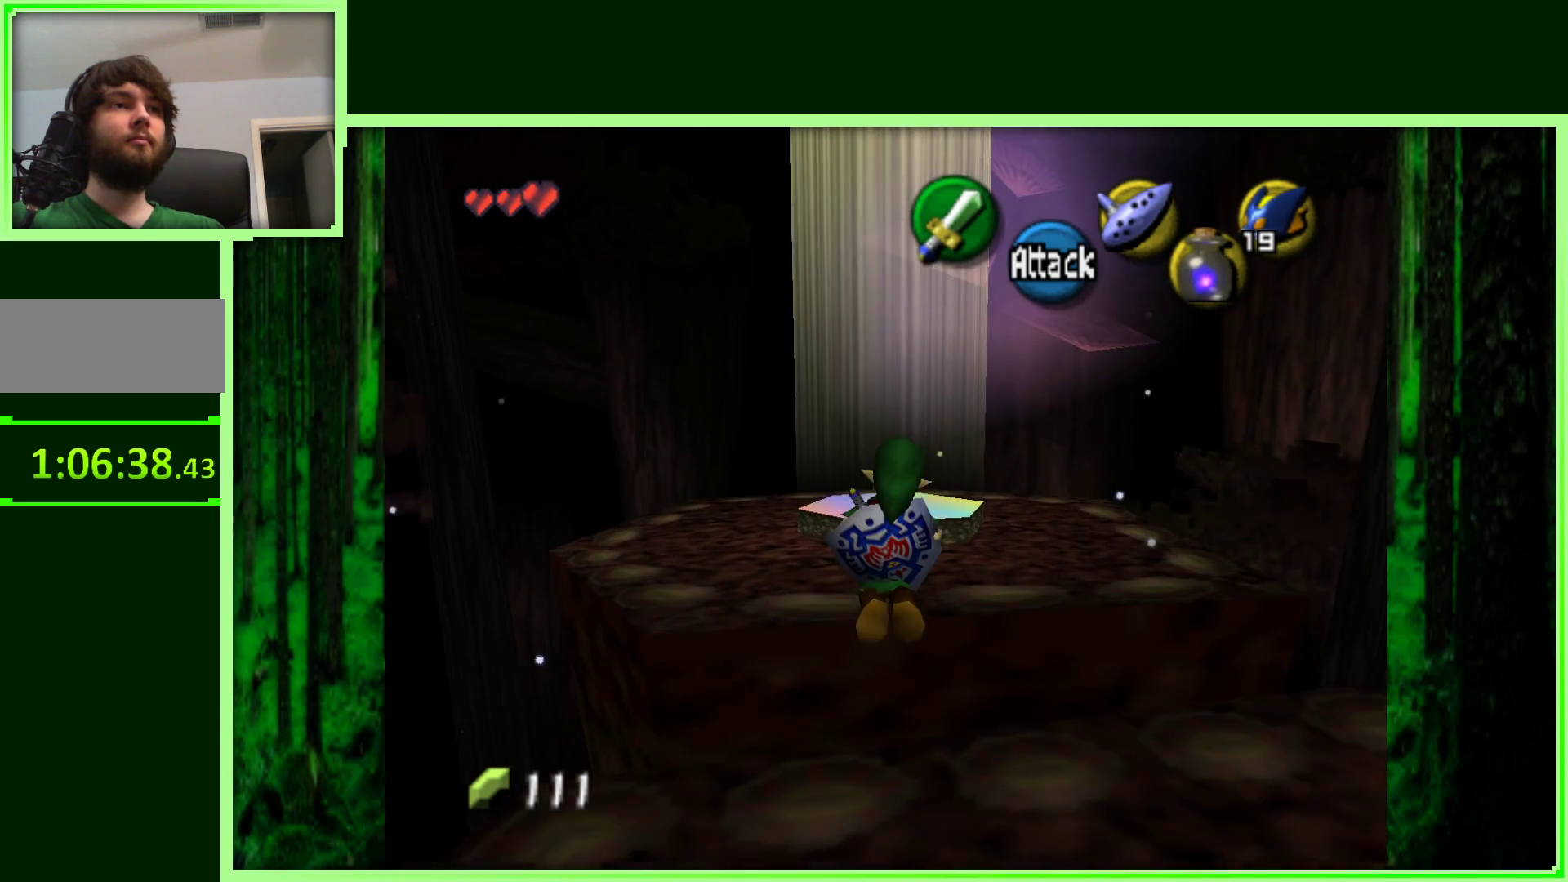
{"dt_ms": 500, "buttons": [], "left_stick": "up", "events": [[183, "A", "up"]]}
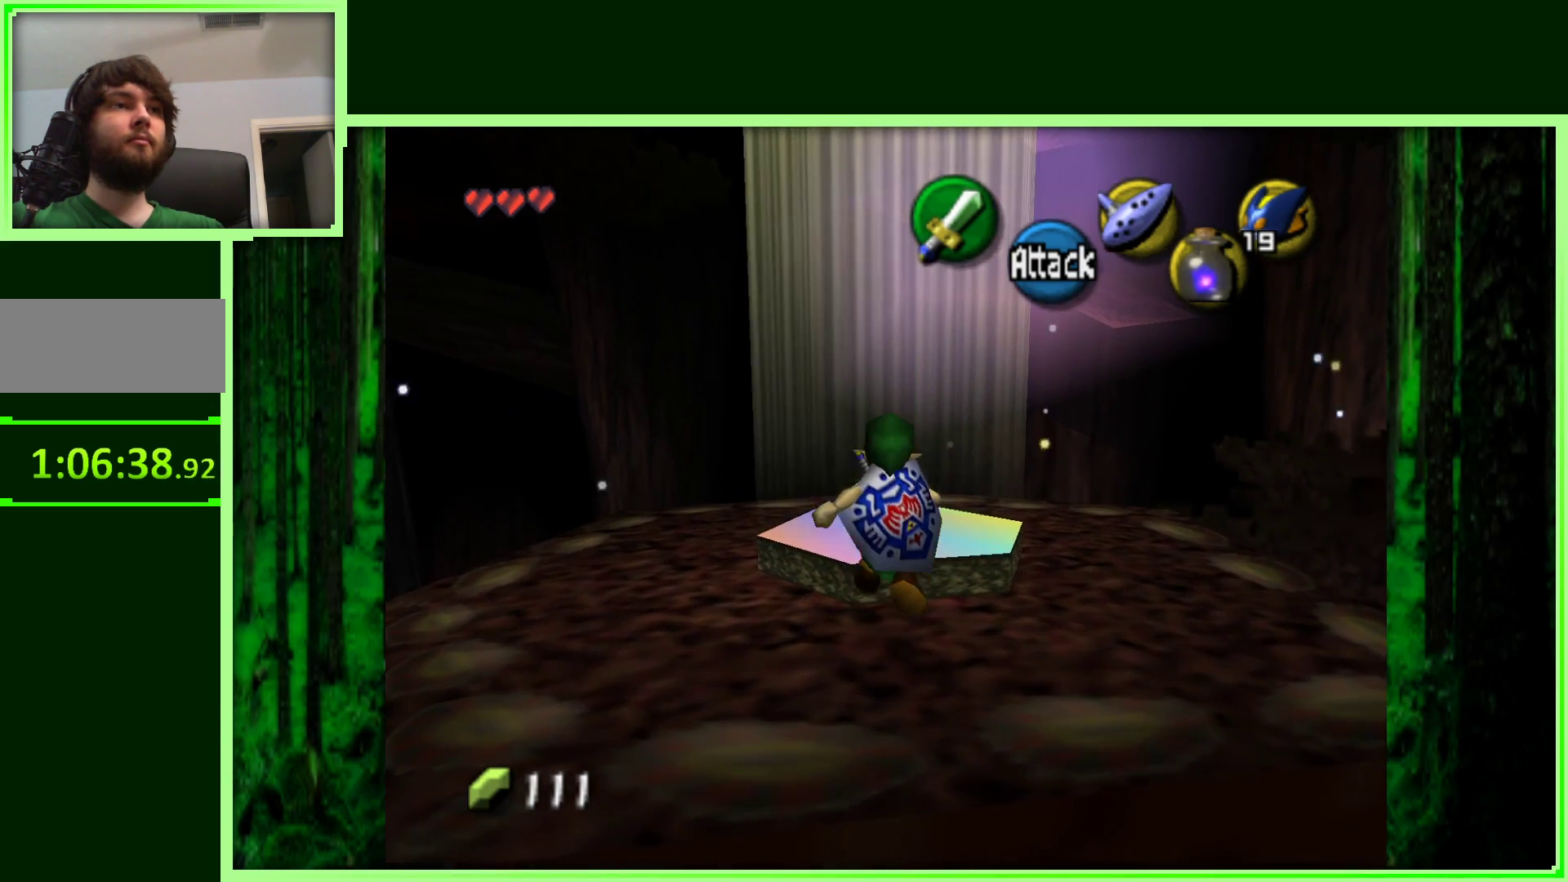
{"dt_ms": 500, "buttons": [], "left_stick": "center", "events": [[300, "left_stick", "center"]]}
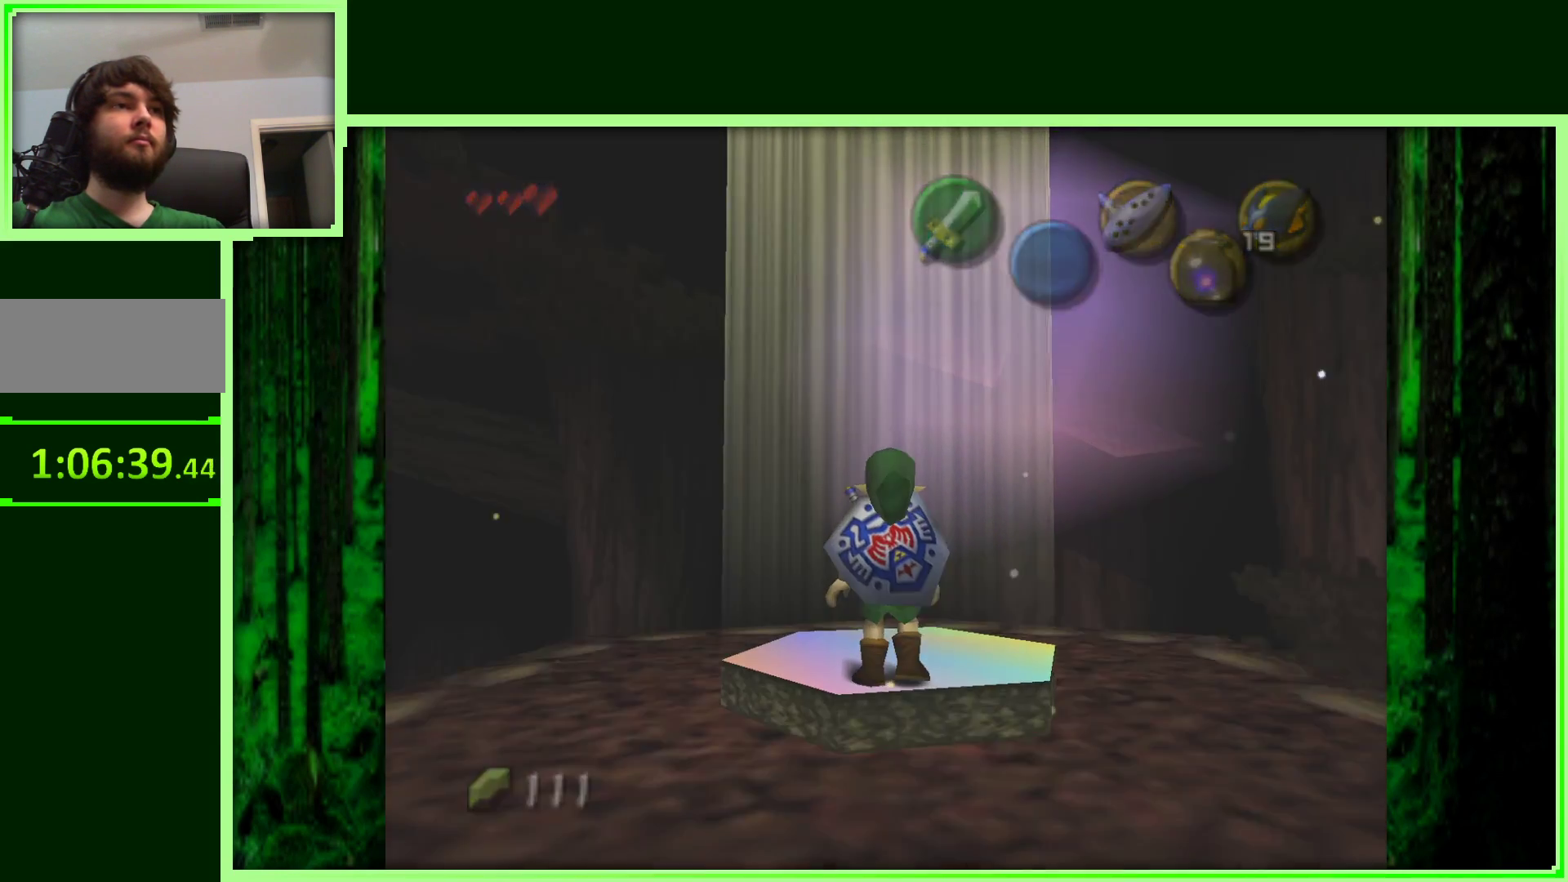
{"dt_ms": 500, "buttons": [], "left_stick": "center", "events": []}
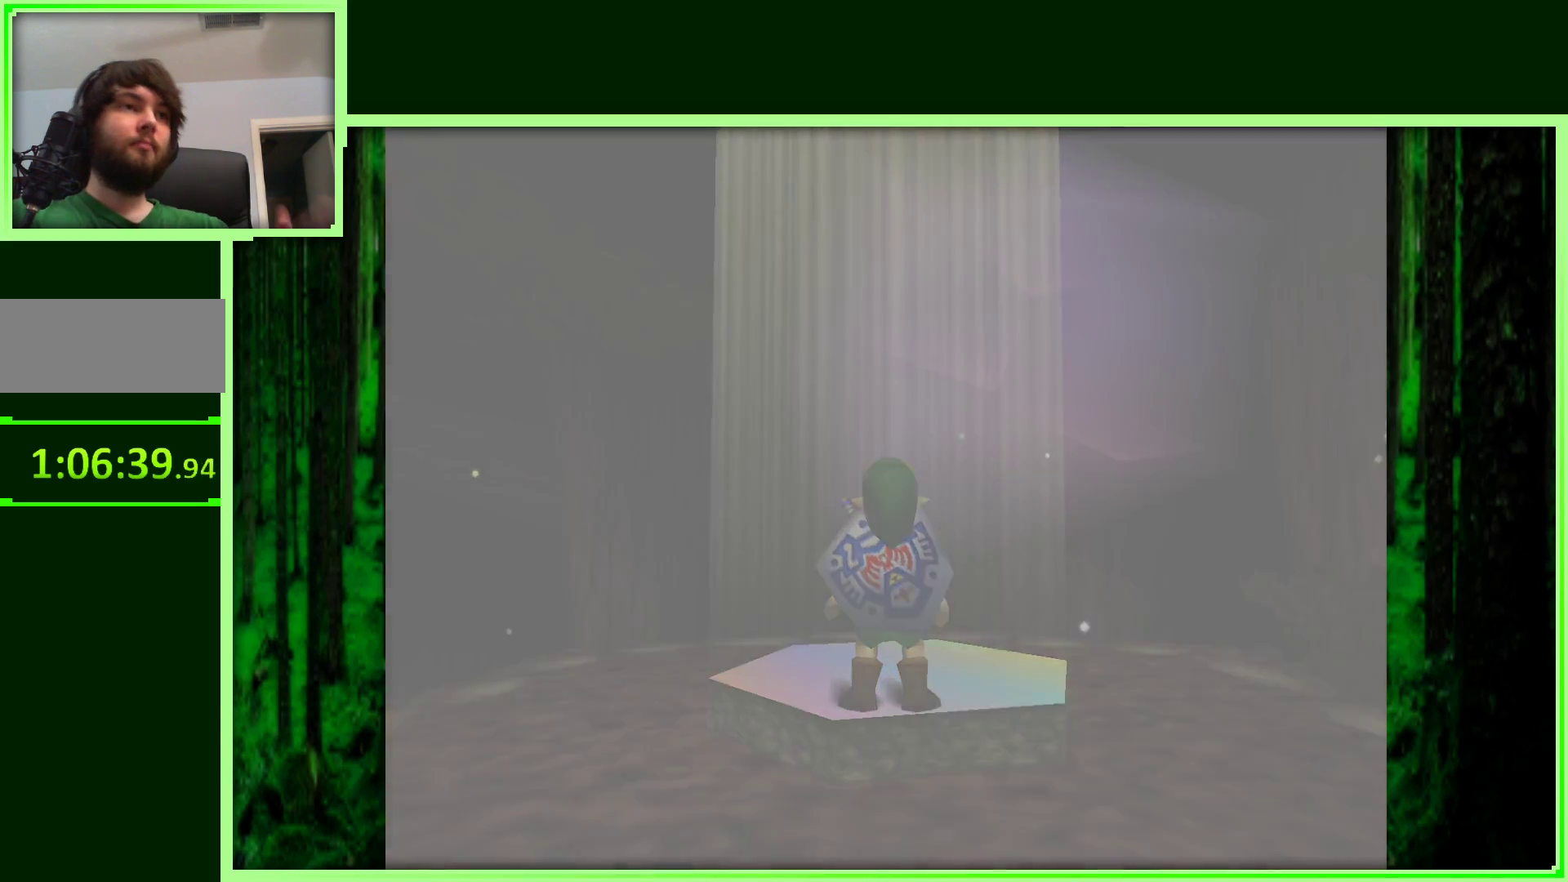
{"dt_ms": 500, "buttons": [], "left_stick": "center", "events": []}
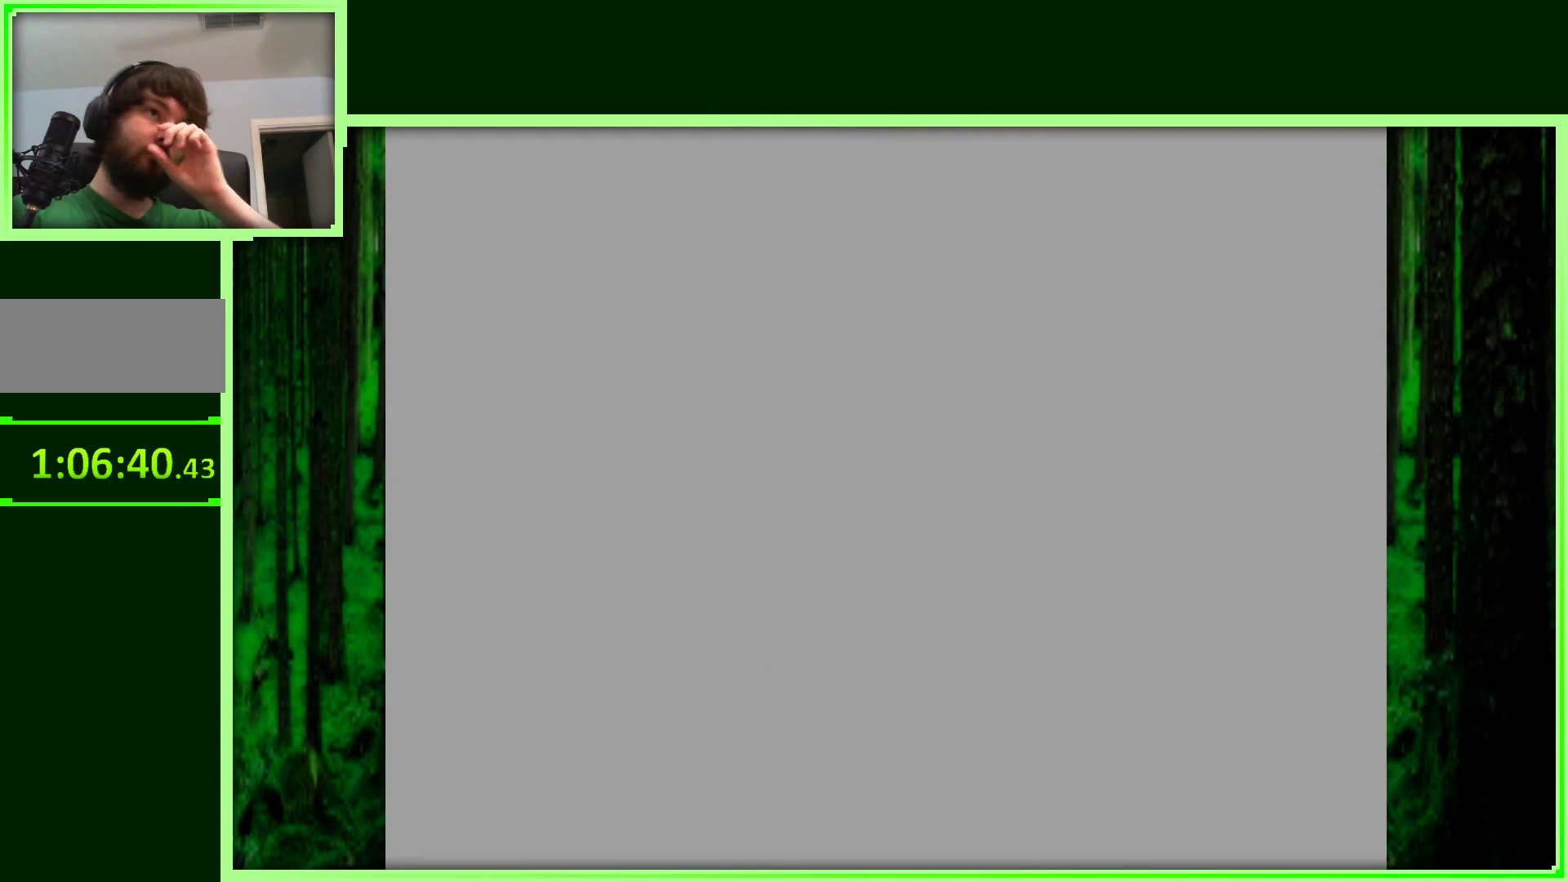
{"dt_ms": 500, "buttons": [], "left_stick": "center", "events": []}
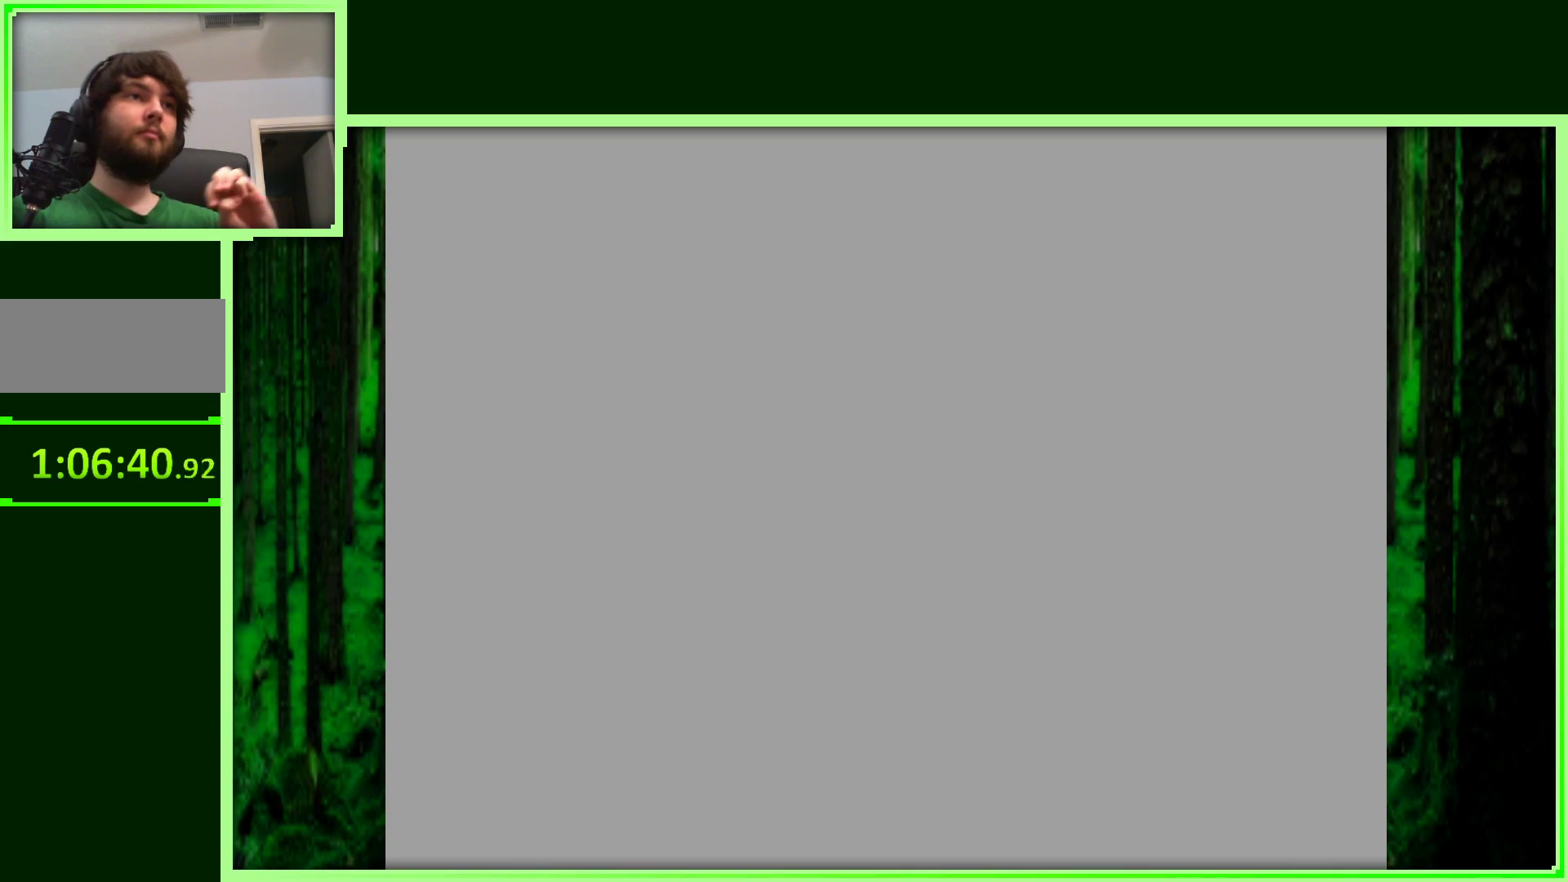
{"dt_ms": 500, "buttons": [], "left_stick": "center", "events": []}
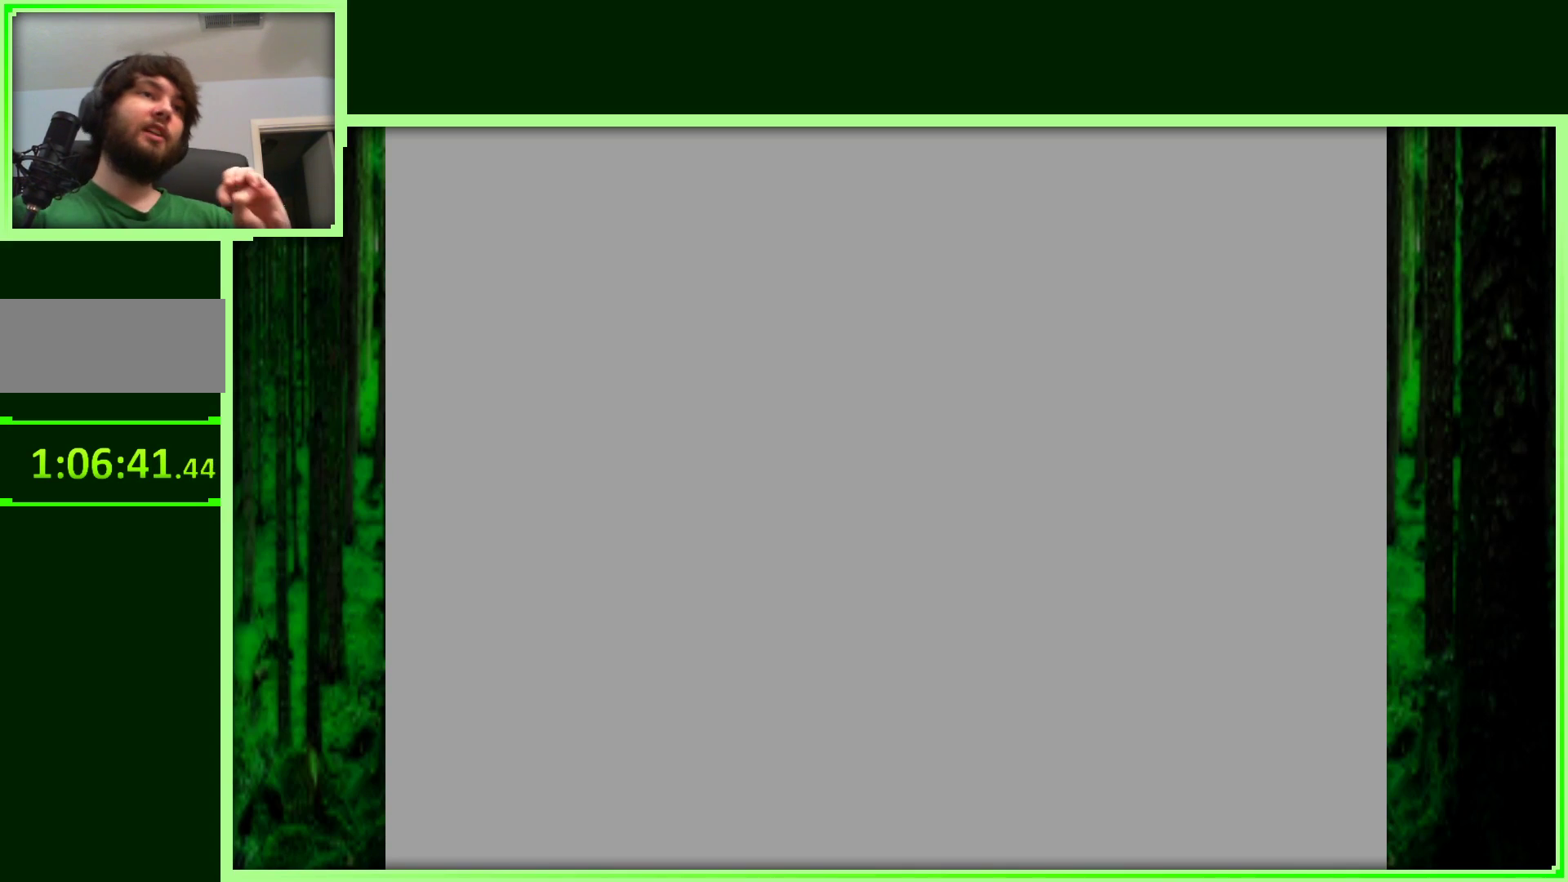
{"dt_ms": 500, "buttons": [], "left_stick": "center", "events": []}
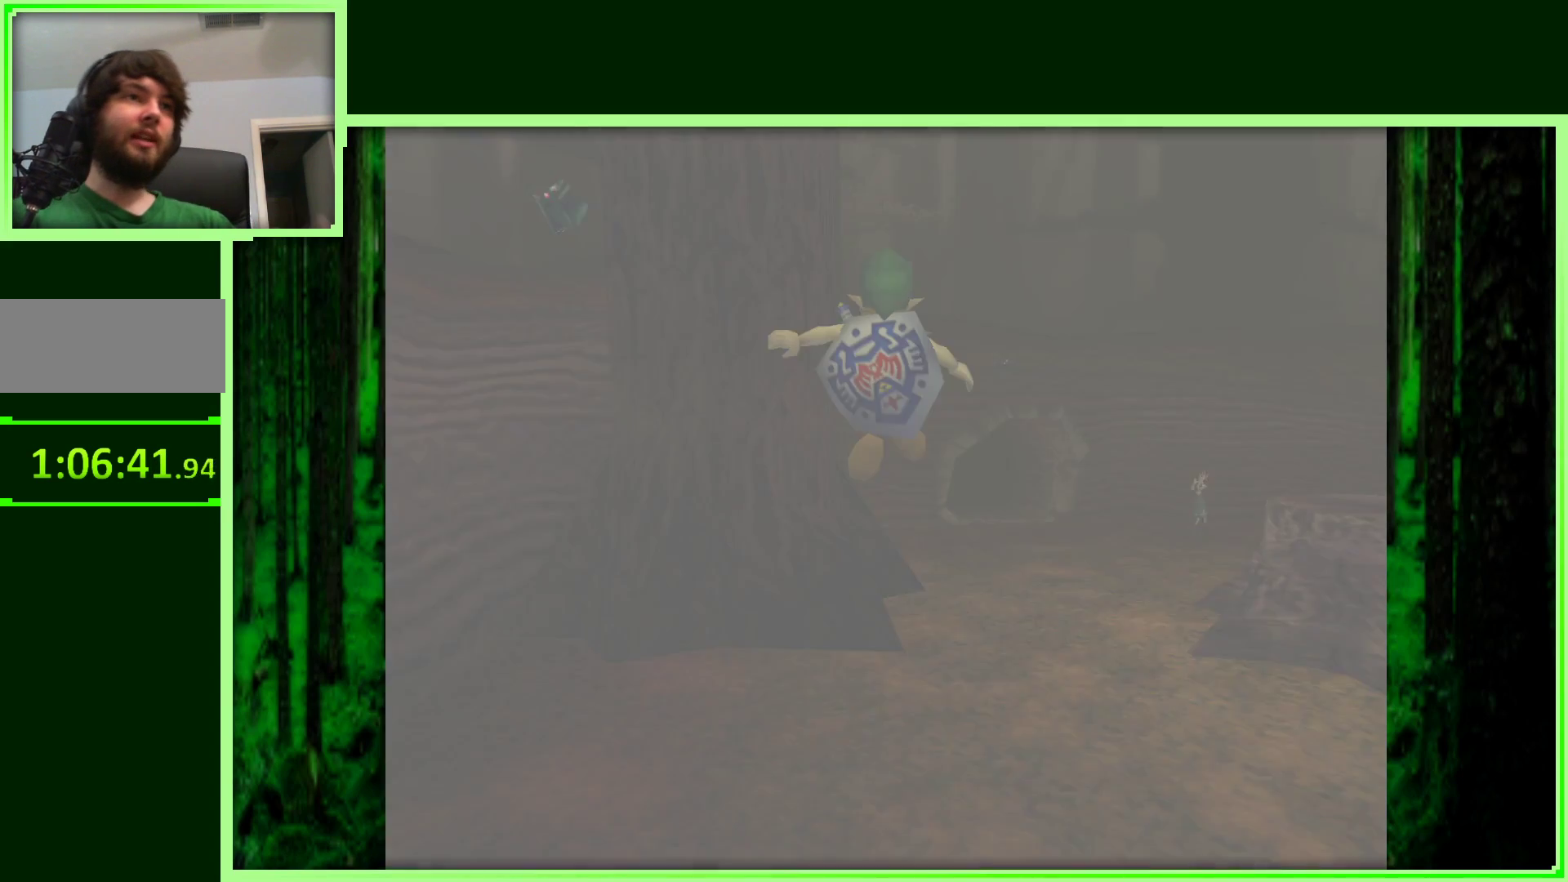
{"dt_ms": 500, "buttons": [], "left_stick": "center", "events": []}
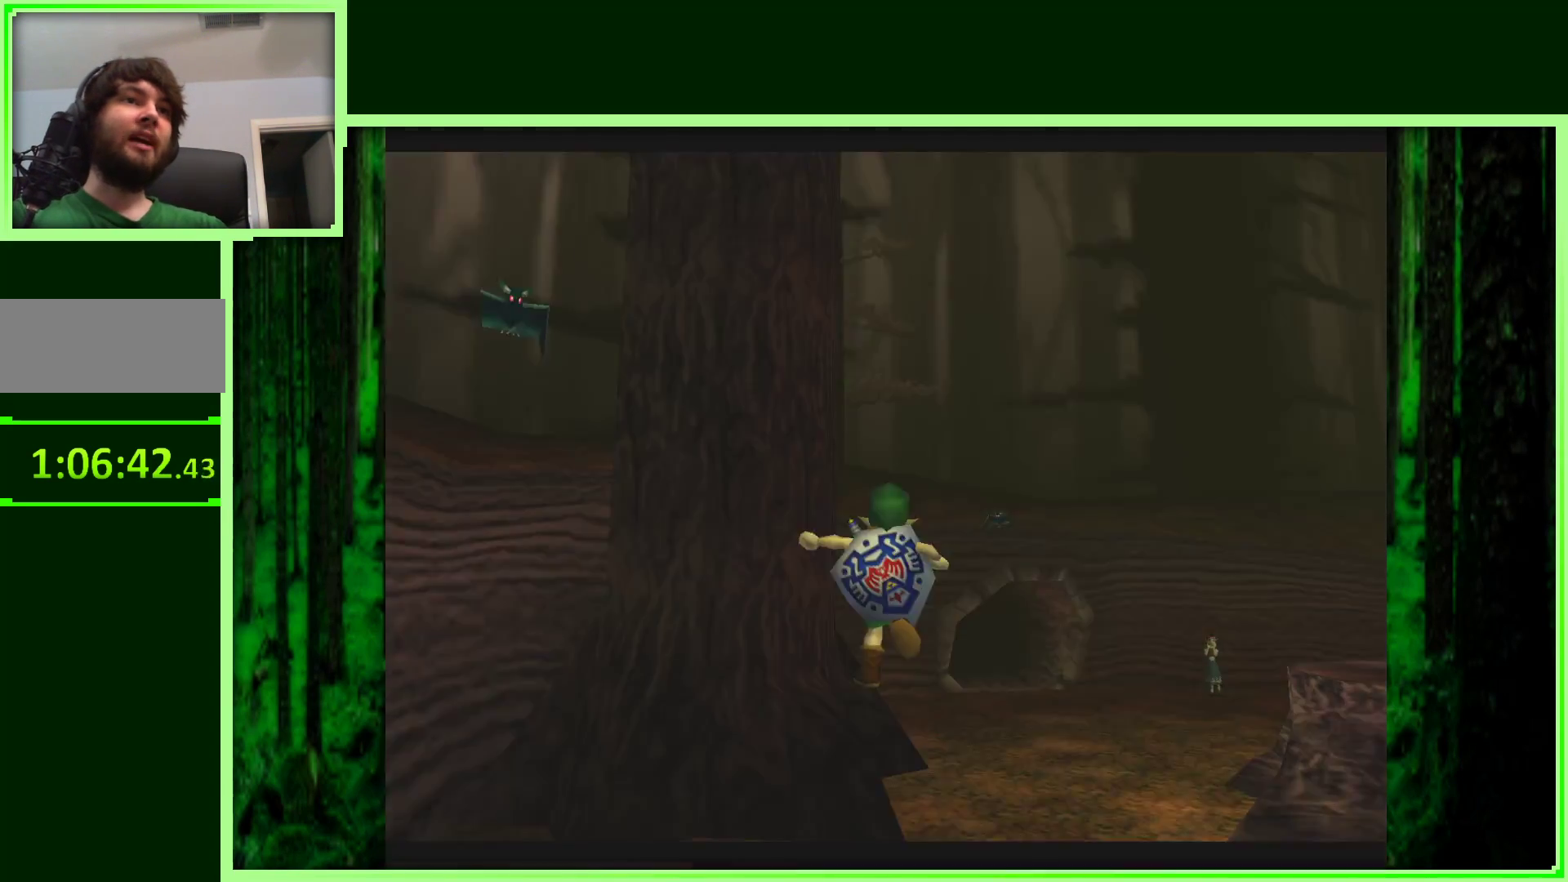
{"dt_ms": 500, "buttons": [], "left_stick": "up-right", "events": [[283, "left_stick", "up-right"]]}
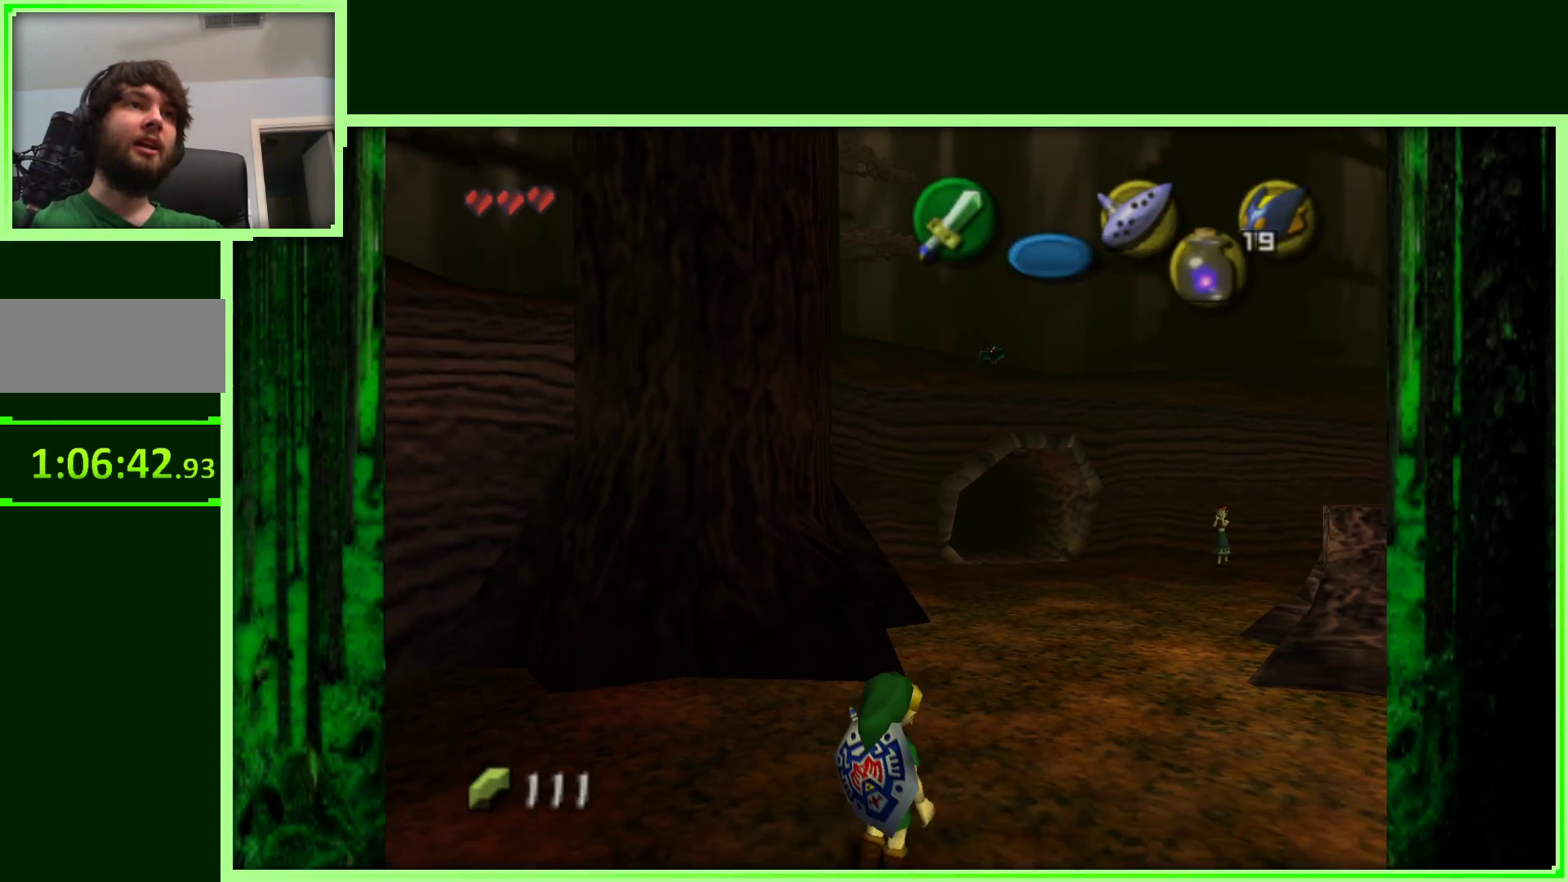
{"dt_ms": 1000, "buttons": [], "left_stick": "center", "events": [[217, "left_stick", "center"]]}